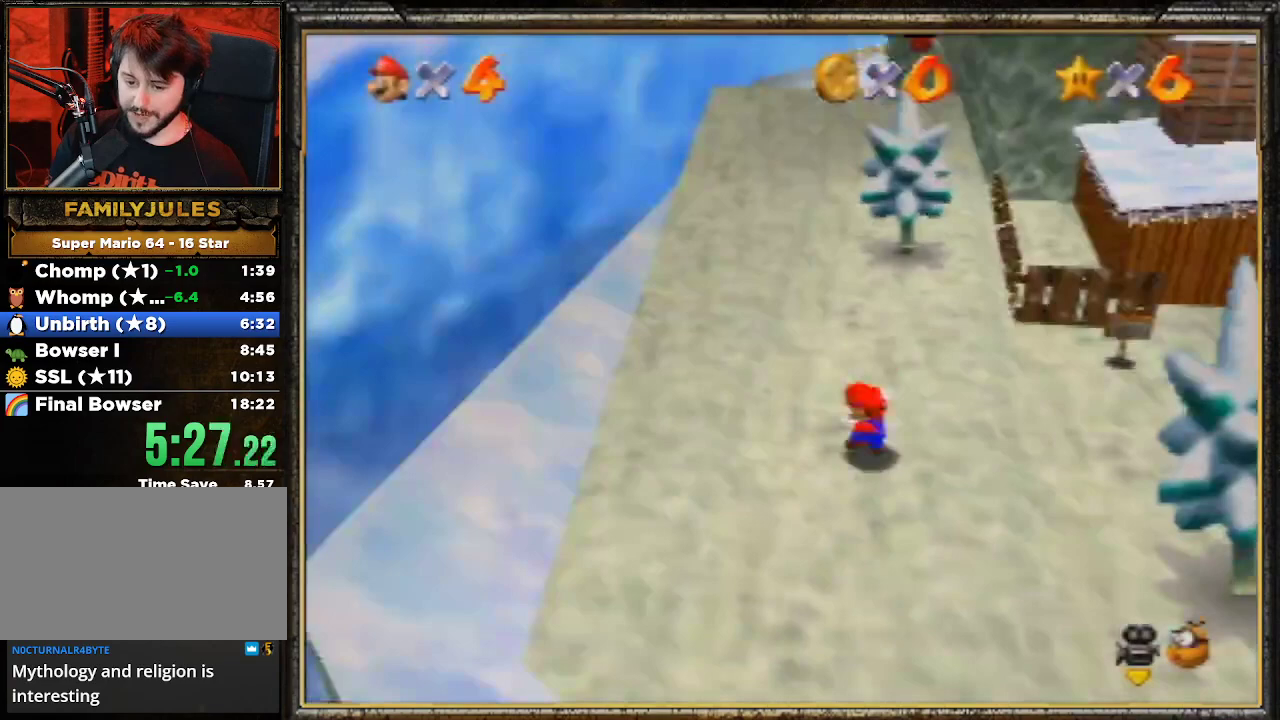
Gameplay with a controller (Nintendo layout); each line is a JSON object with the inputs held at the frame after it. "events" lists button and stick changes between this image and that frame as [ms after this image, input, new state], when the widget could be followed in between. Not read: L3 R3.
{"buttons": ["A"], "left_stick": "up-left", "events": [[200, "A", "up"], [267, "A", "down"], [367, "A", "up"], [433, "A", "down"]]}
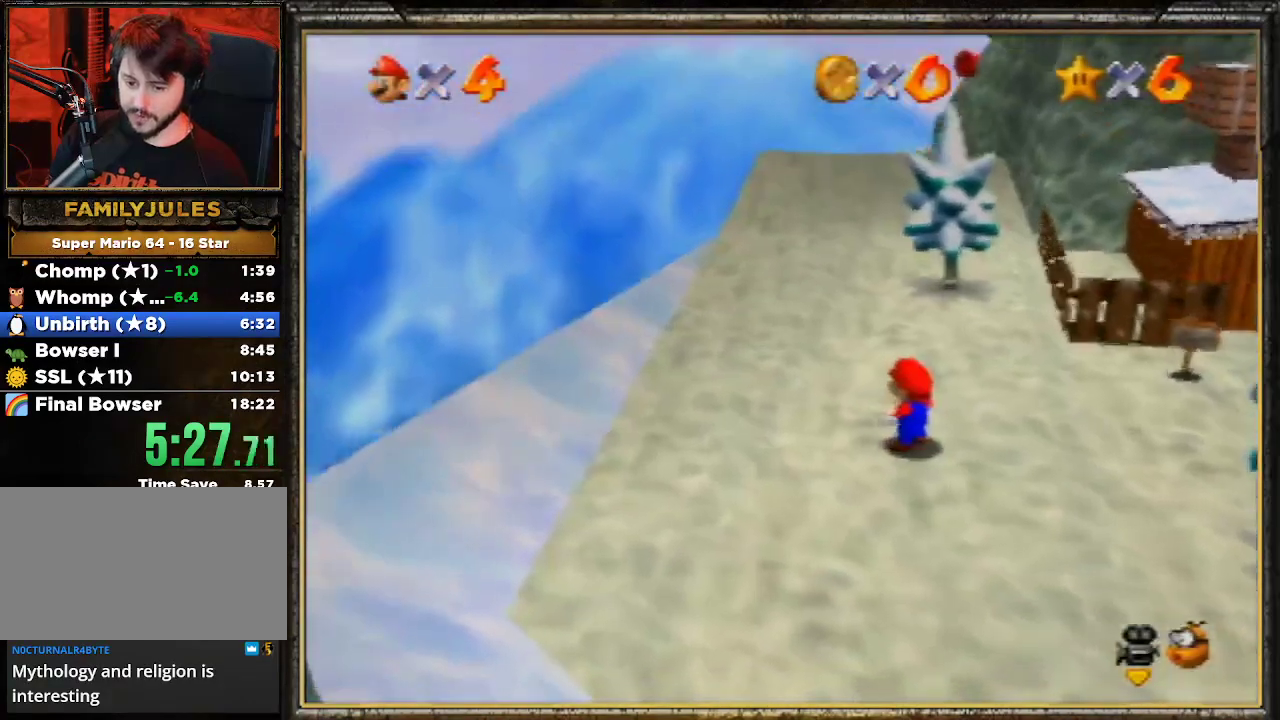
{"buttons": [], "left_stick": "up-left", "events": [[33, "A", "up"], [67, "A", "down"], [200, "A", "up"], [233, "A", "down"], [300, "A", "up"], [400, "A", "down"], [500, "A", "up"]]}
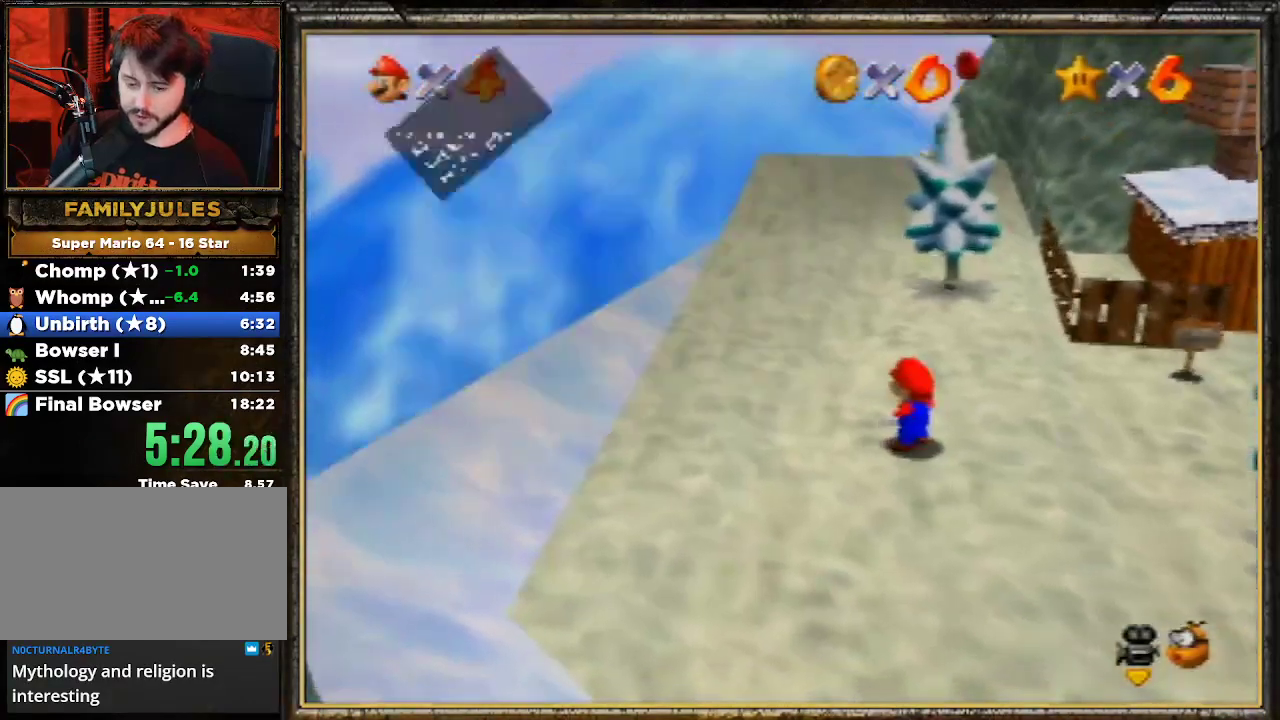
{"buttons": [], "left_stick": "up-left", "events": [[133, "A", "down"], [200, "A", "up"]]}
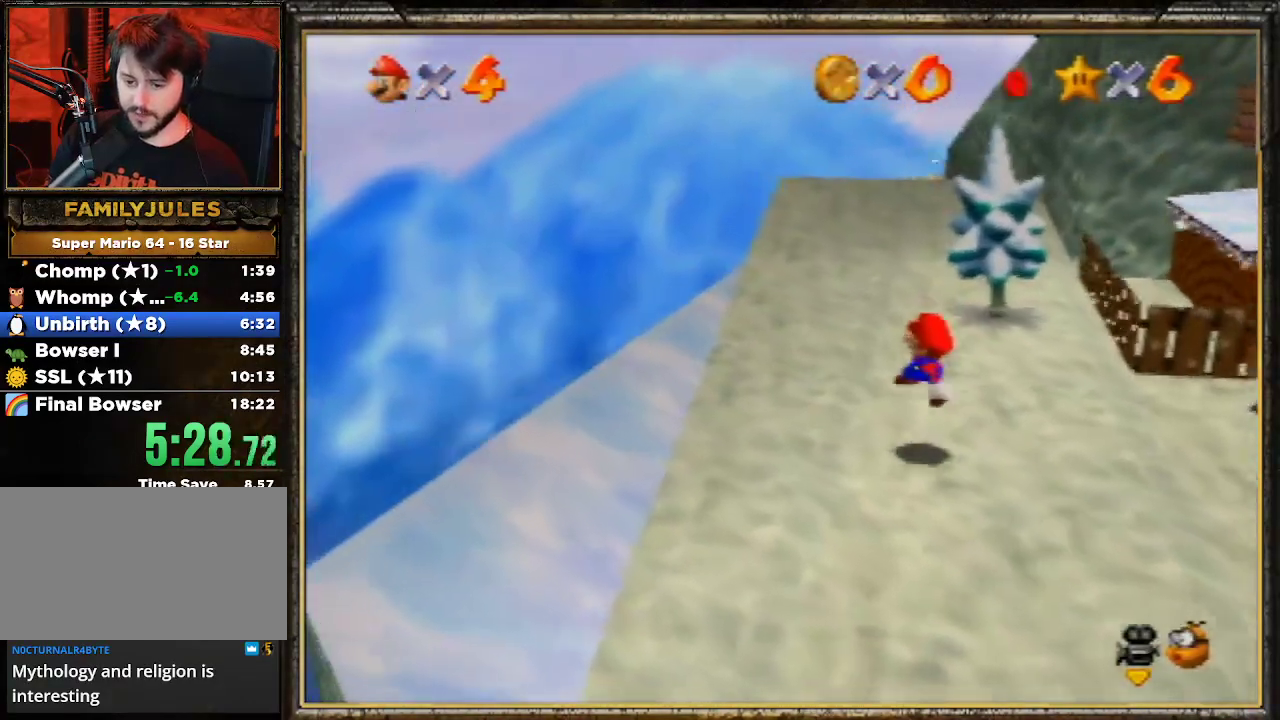
{"buttons": [], "left_stick": "up-left", "events": [[133, "A", "down"], [200, "A", "up"]]}
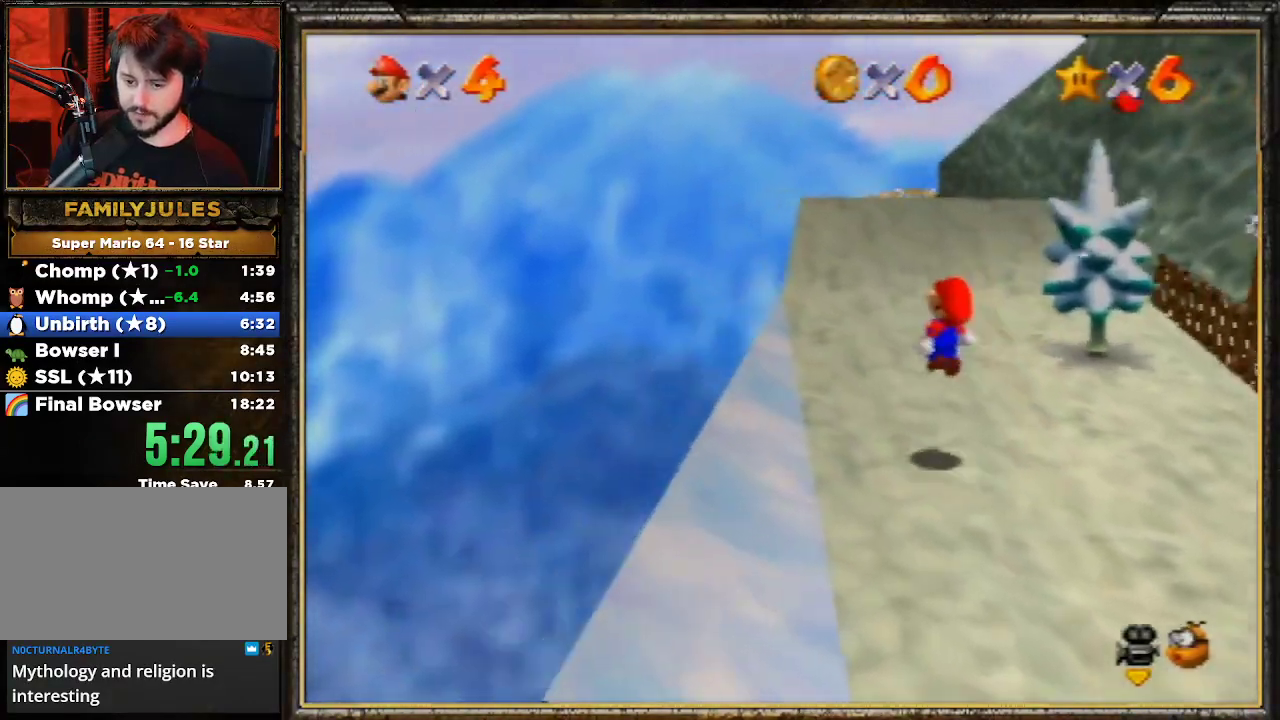
{"buttons": [], "left_stick": "up-left", "events": [[67, "B", "down"], [167, "B", "up"], [200, "A", "down"], [267, "B", "down"], [333, "A", "up"], [400, "B", "up"]]}
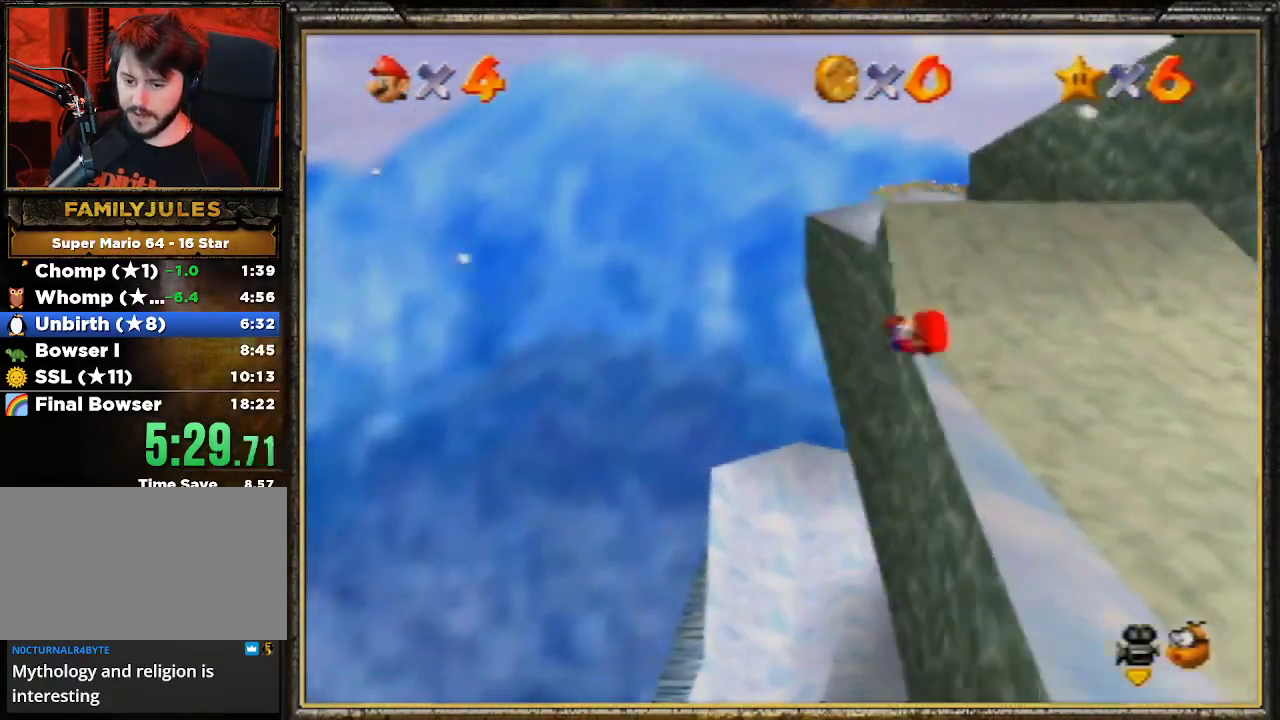
{"buttons": [], "left_stick": "center", "events": [[400, "left_stick", "center"]]}
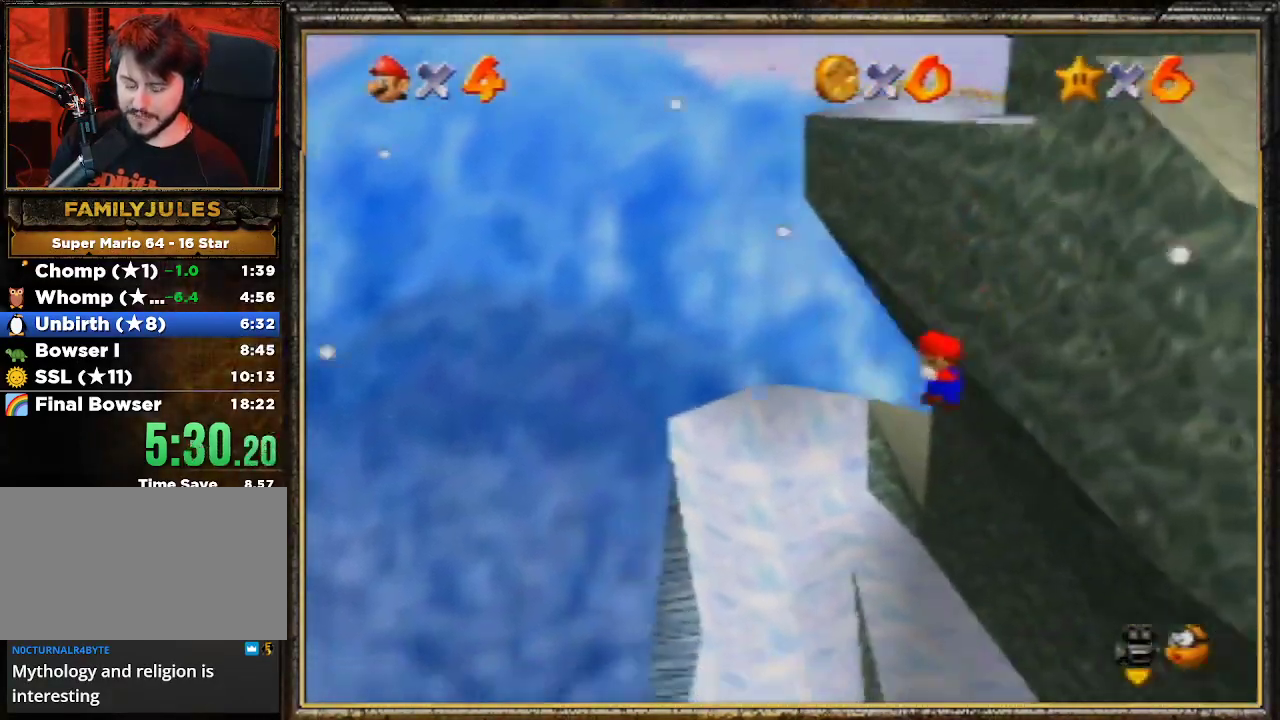
{"buttons": [], "left_stick": "center", "events": []}
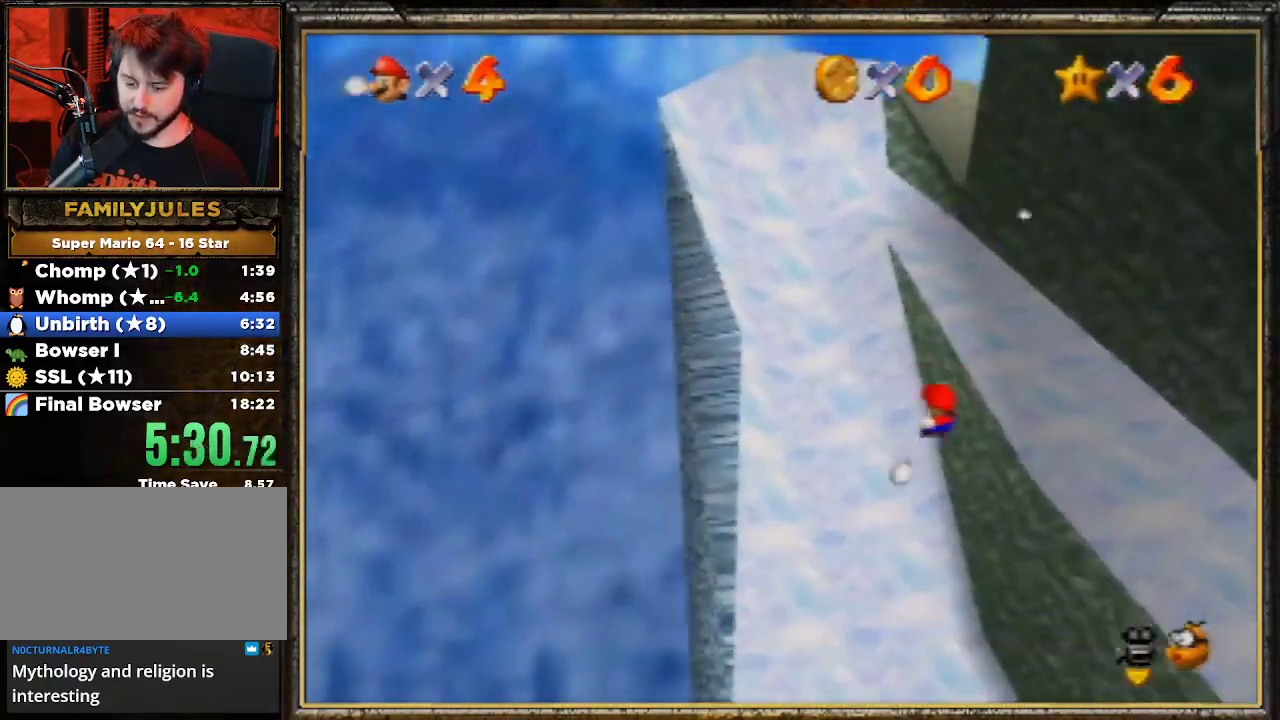
{"buttons": [], "left_stick": "right", "events": [[300, "left_stick", "right"]]}
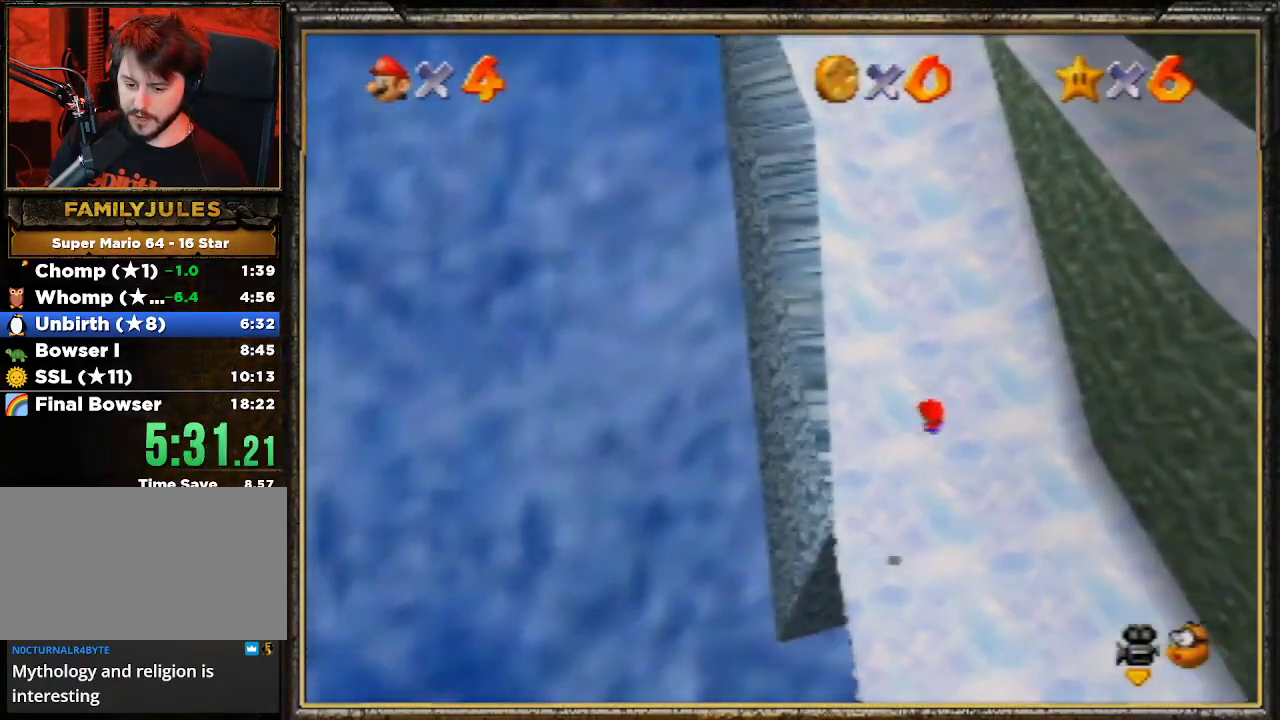
{"buttons": [], "left_stick": "center", "events": [[100, "left_stick", "center"], [267, "left_stick", "right"], [333, "R1", "down"], [400, "R1", "up"], [400, "left_stick", "center"]]}
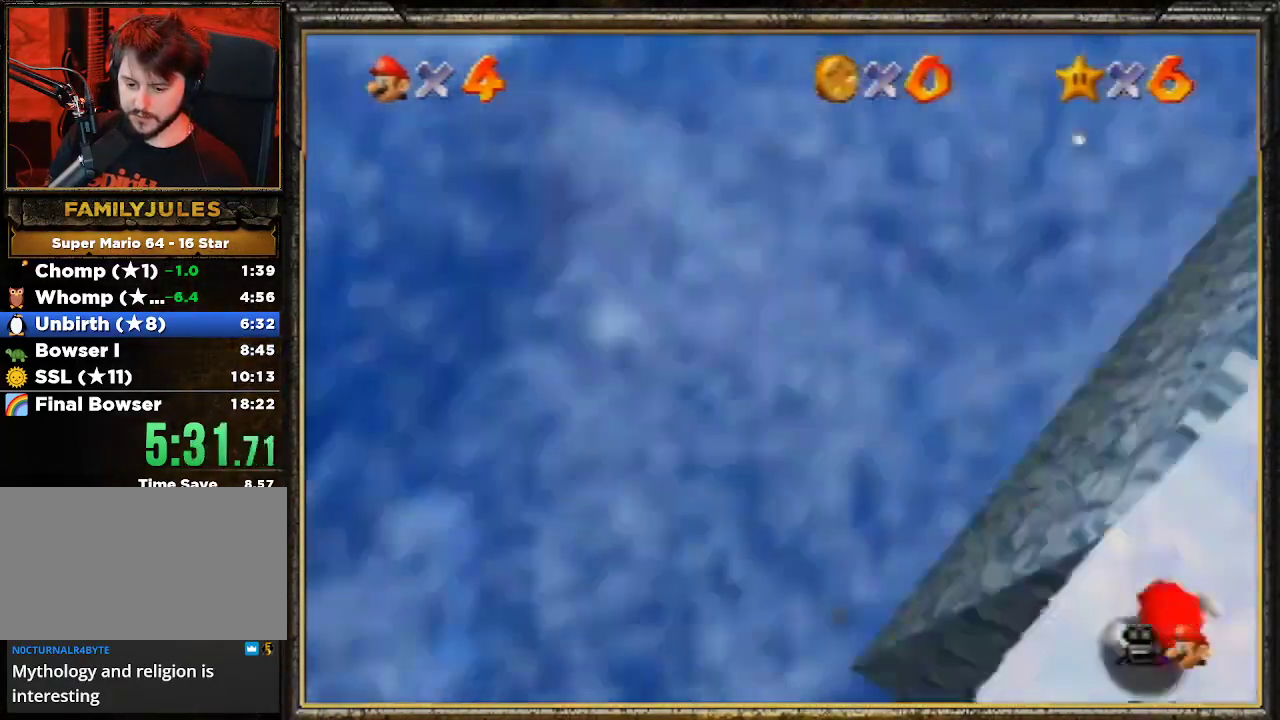
{"buttons": [], "left_stick": "center", "events": [[33, "R1", "down"], [100, "R1", "up"]]}
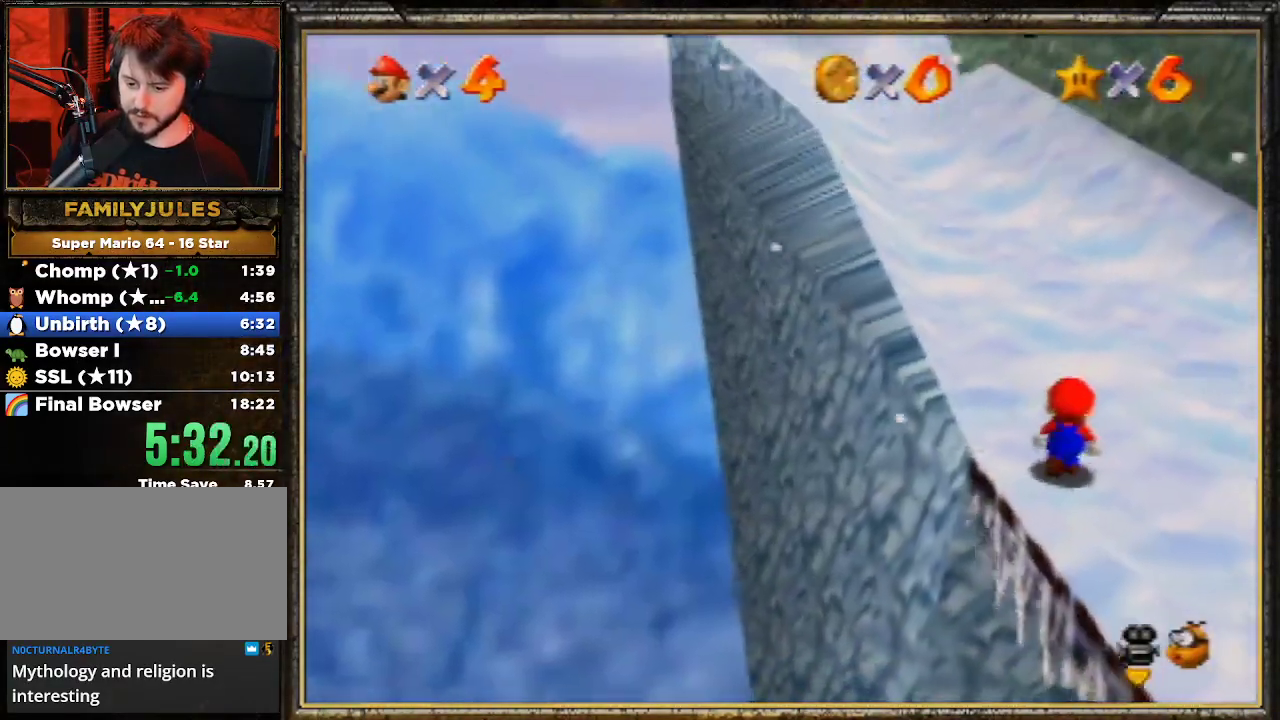
{"buttons": [], "left_stick": "left", "events": [[133, "Z", "down"], [233, "A", "down"], [300, "Z", "up"], [333, "left_stick", "left"], [400, "A", "up"]]}
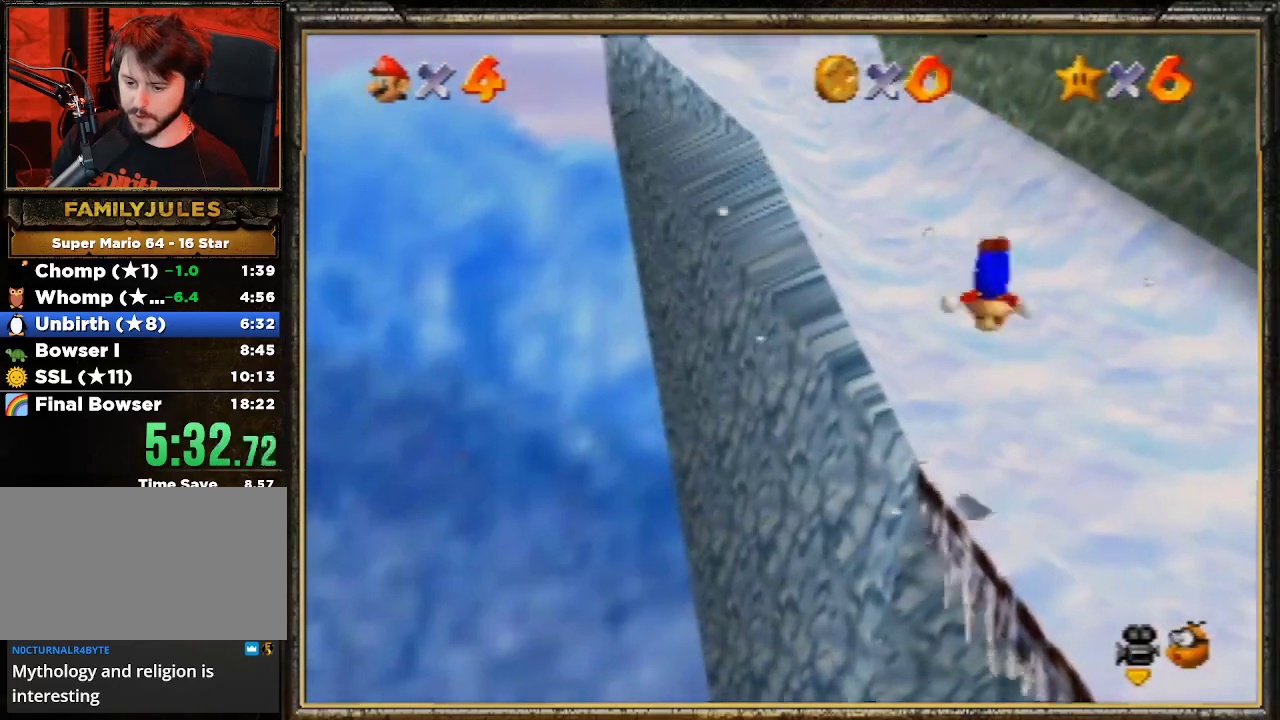
{"buttons": [], "left_stick": "center", "events": [[167, "left_stick", "center"]]}
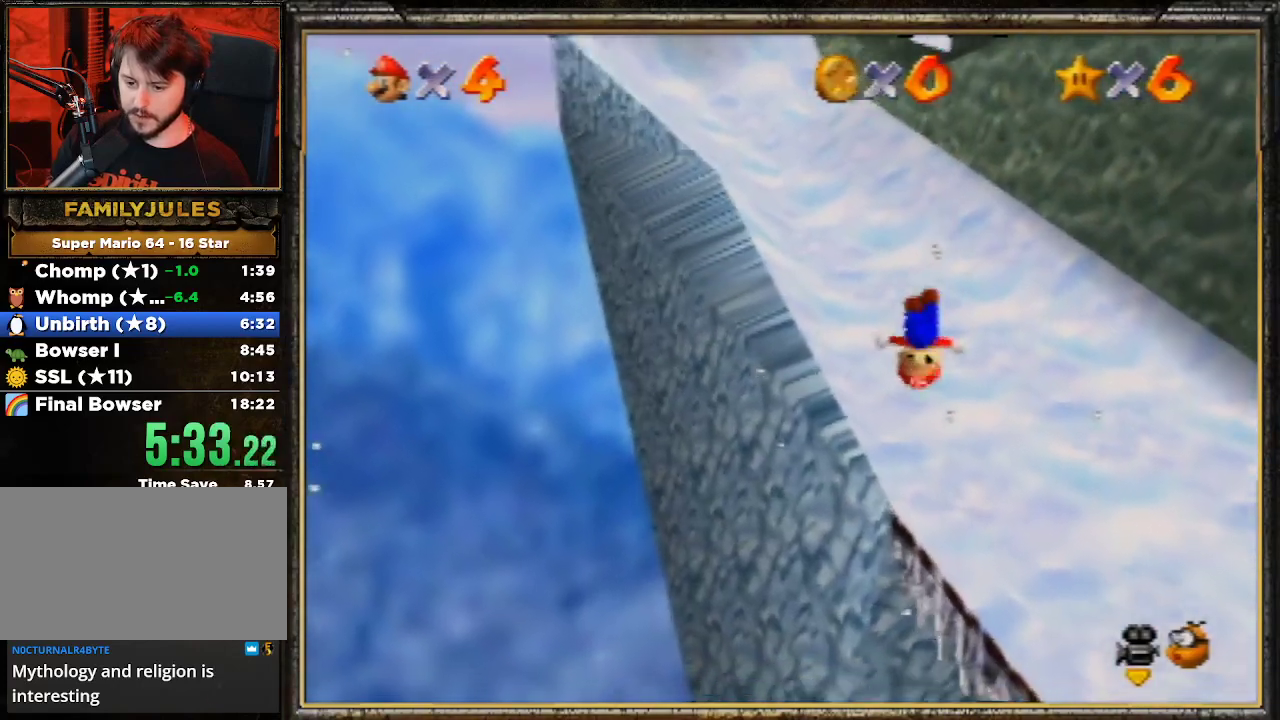
{"buttons": [], "left_stick": "up", "events": [[67, "left_stick", "up"]]}
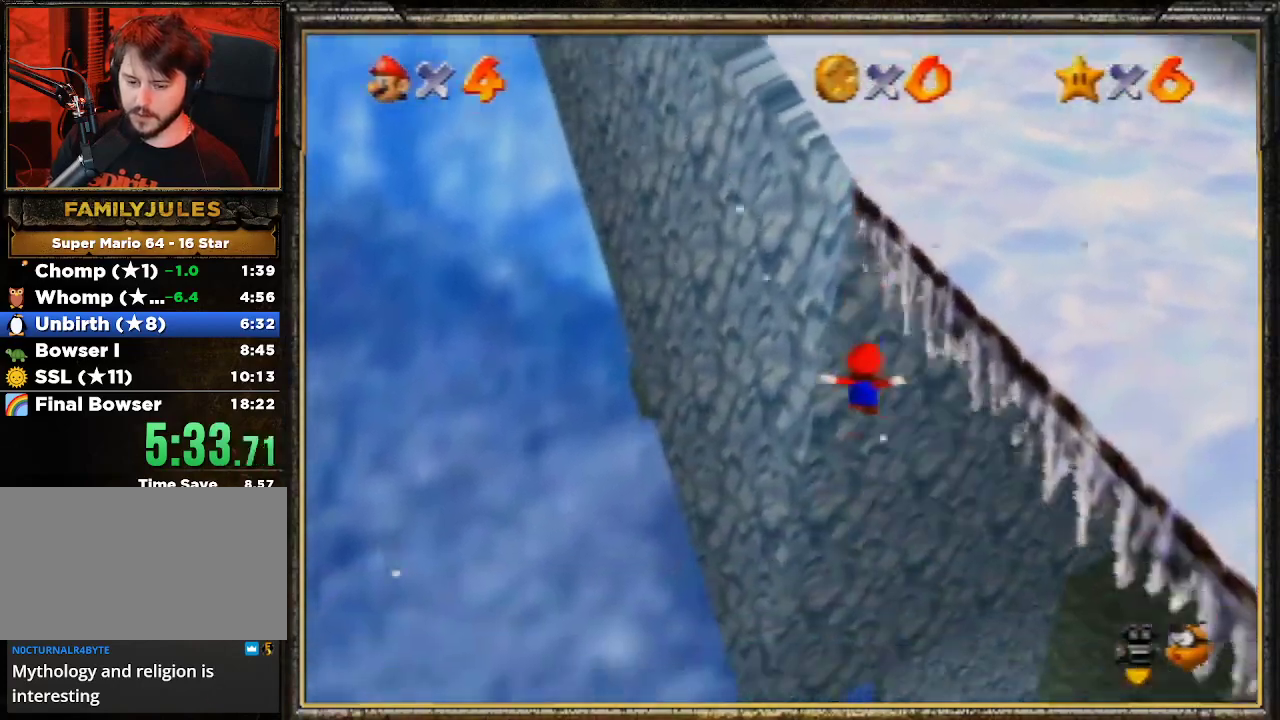
{"buttons": ["A", "B"], "left_stick": "up", "events": [[433, "A", "down"], [433, "B", "down"]]}
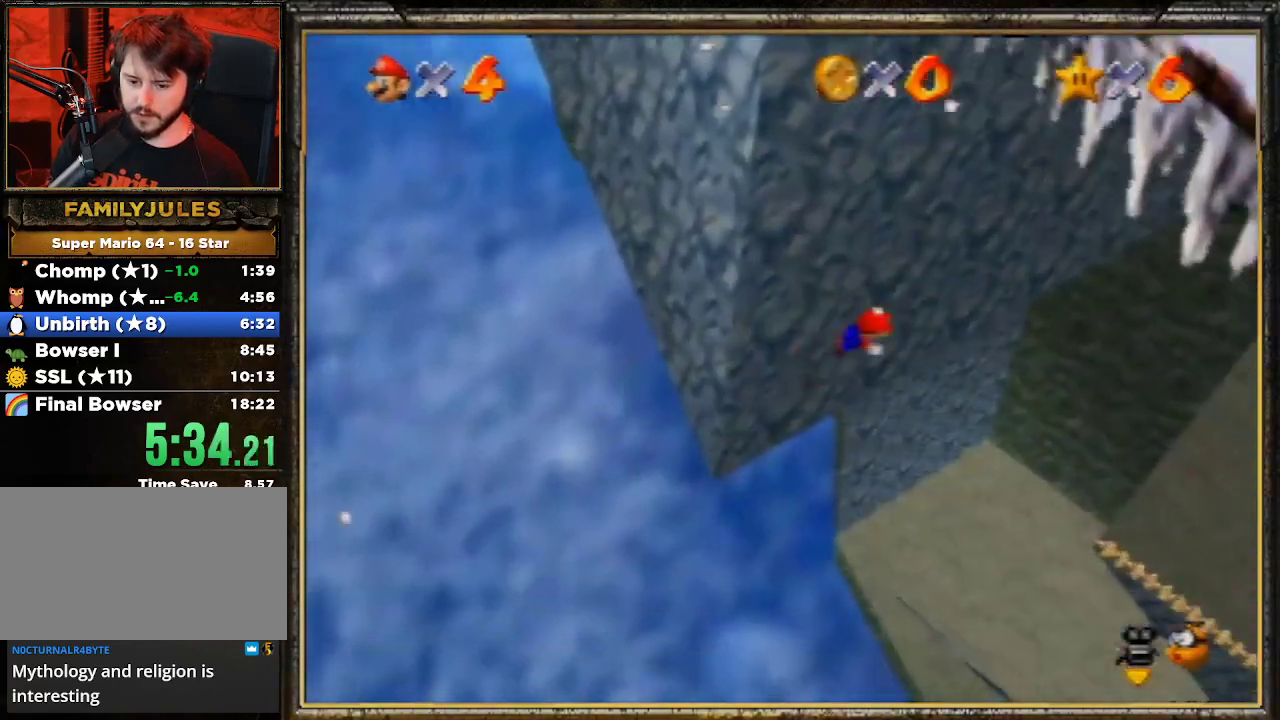
{"buttons": ["A", "B"], "left_stick": "up-right", "events": [[33, "left_stick", "up-right"]]}
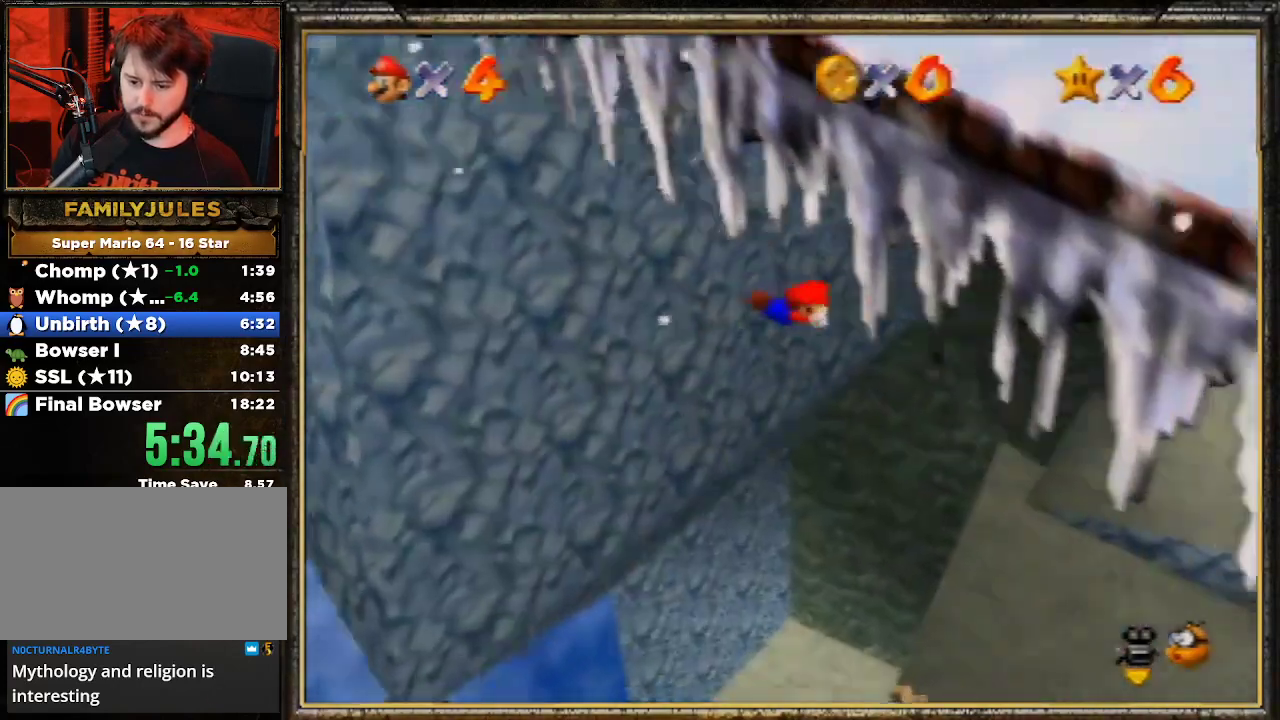
{"buttons": [], "left_stick": "up-right", "events": [[433, "A", "up"], [500, "B", "up"]]}
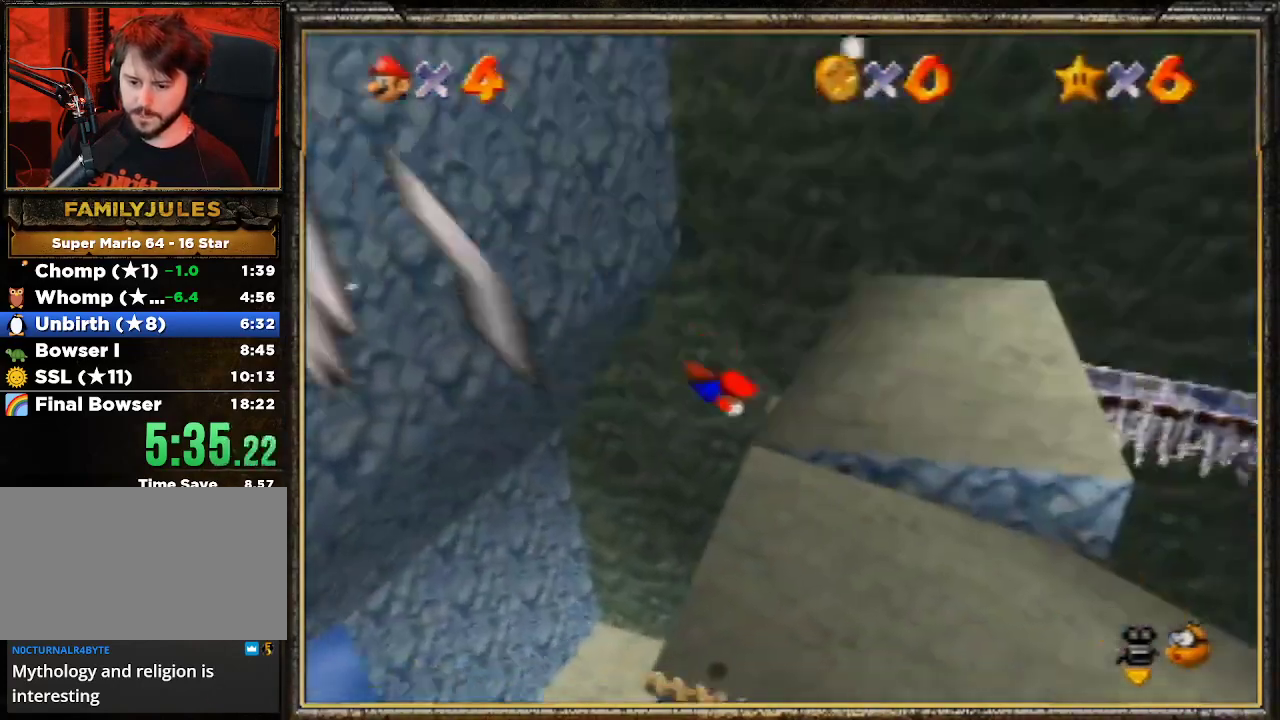
{"buttons": [], "left_stick": "up-left", "events": [[133, "A", "down"], [167, "left_stick", "up"], [200, "B", "down"], [333, "A", "up"], [333, "left_stick", "up-left"], [400, "B", "up"]]}
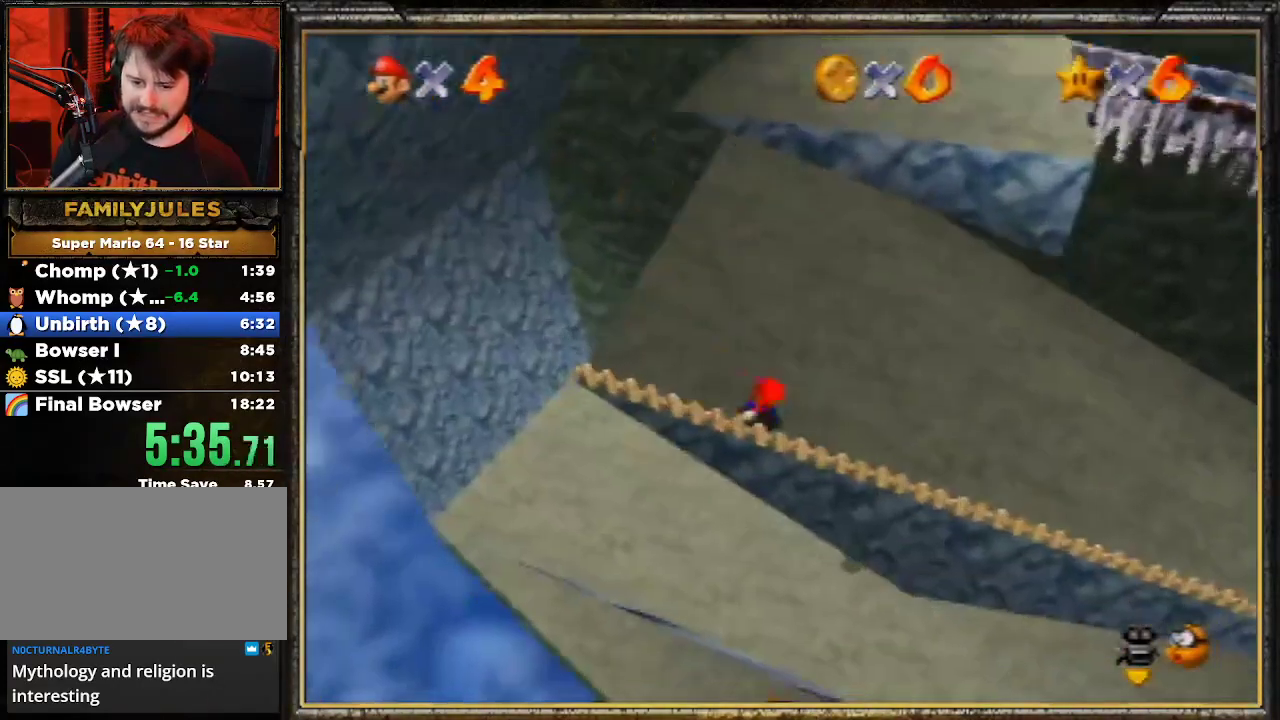
{"buttons": [], "left_stick": "up", "events": [[33, "left_stick", "up"], [100, "A", "down"], [167, "A", "up"], [333, "A", "down"], [433, "A", "up"]]}
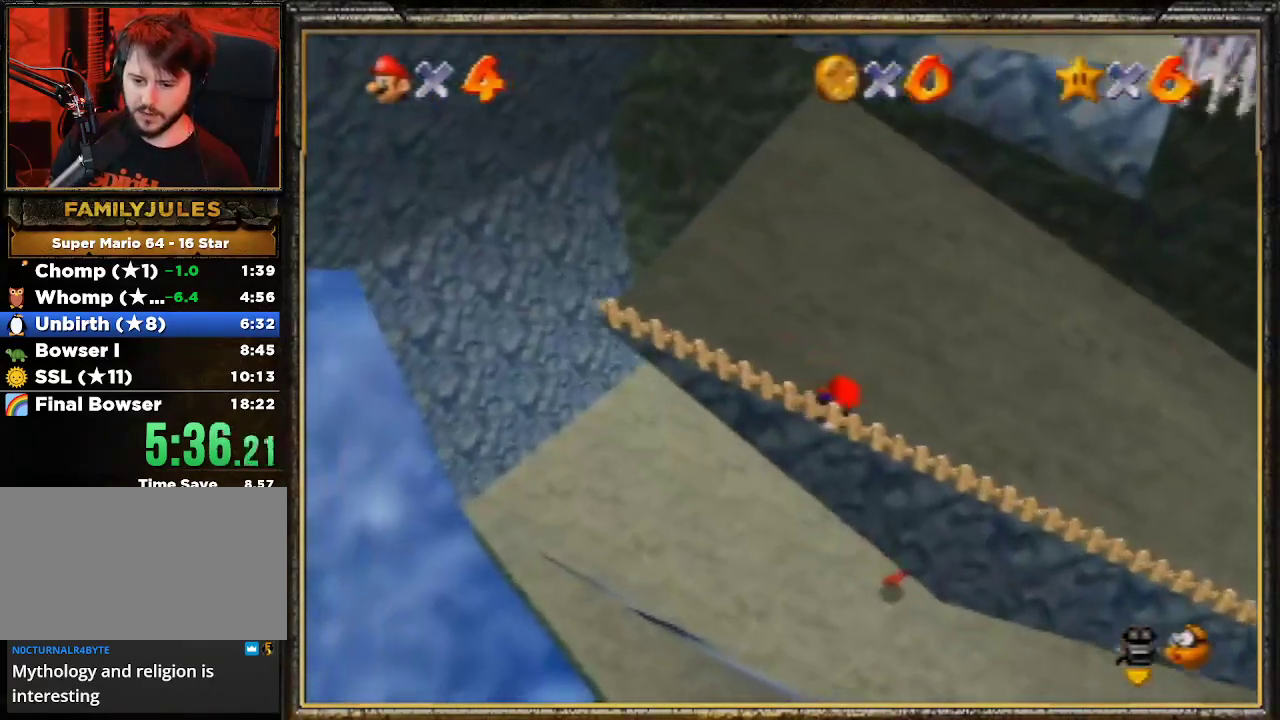
{"buttons": [], "left_stick": "up-left", "events": [[133, "C_LEFT", "down"], [167, "left_stick", "up-left"], [267, "C_LEFT", "up"]]}